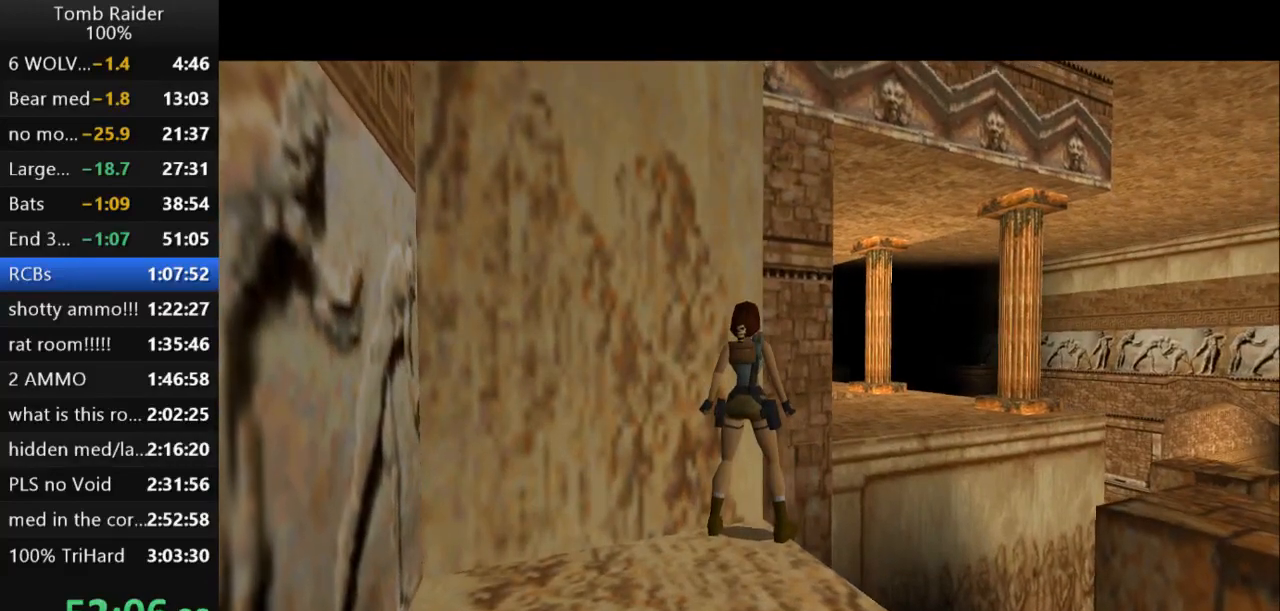
Gameplay with keyboard; each line is a JSON object with the keys held at the frame after it. "events" lists presses ("down") and releases ("up") of "action", "action2", "down", "guns", "inv", "jump", "left", "look", "lstep", "right", "roll", "roll2", "rstep", "up" and "walk" between this image and that frame as [ms after this image, input, new state], when the widget could be followed in between. No other keys are recorded. Mouse input is not recorded. Key names are as the overlay labels them; some are game actions (e.g. jump) rather than physical keys.
{"keys": ["jump"], "events": [[100, "jump", "down"]]}
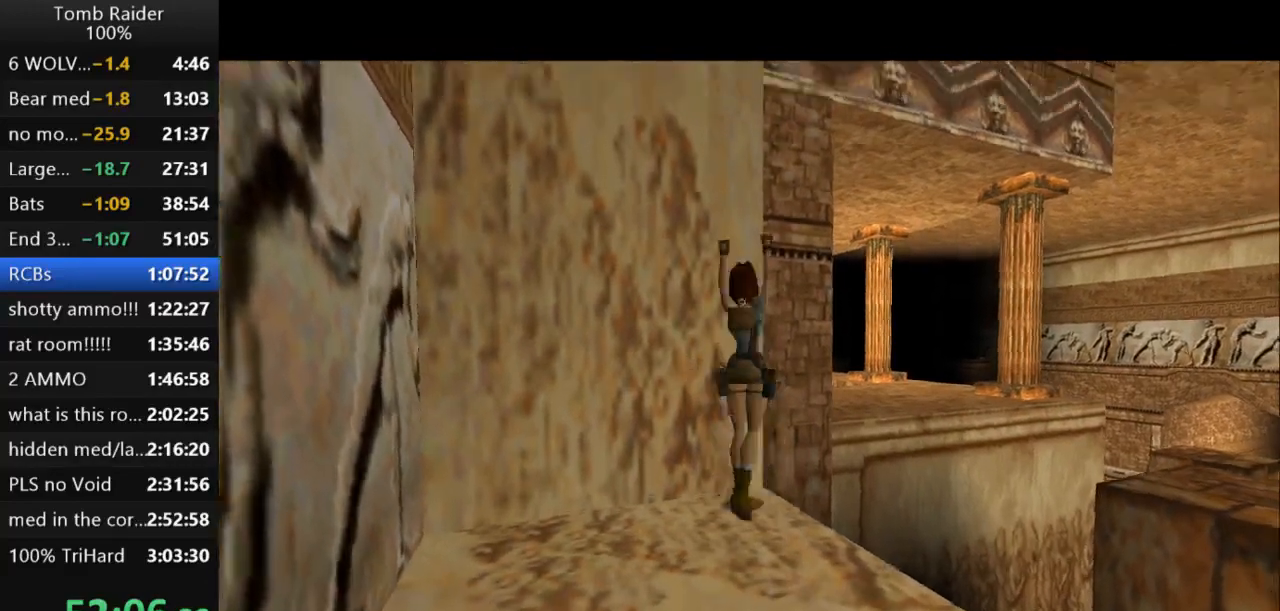
{"keys": ["jump"], "events": []}
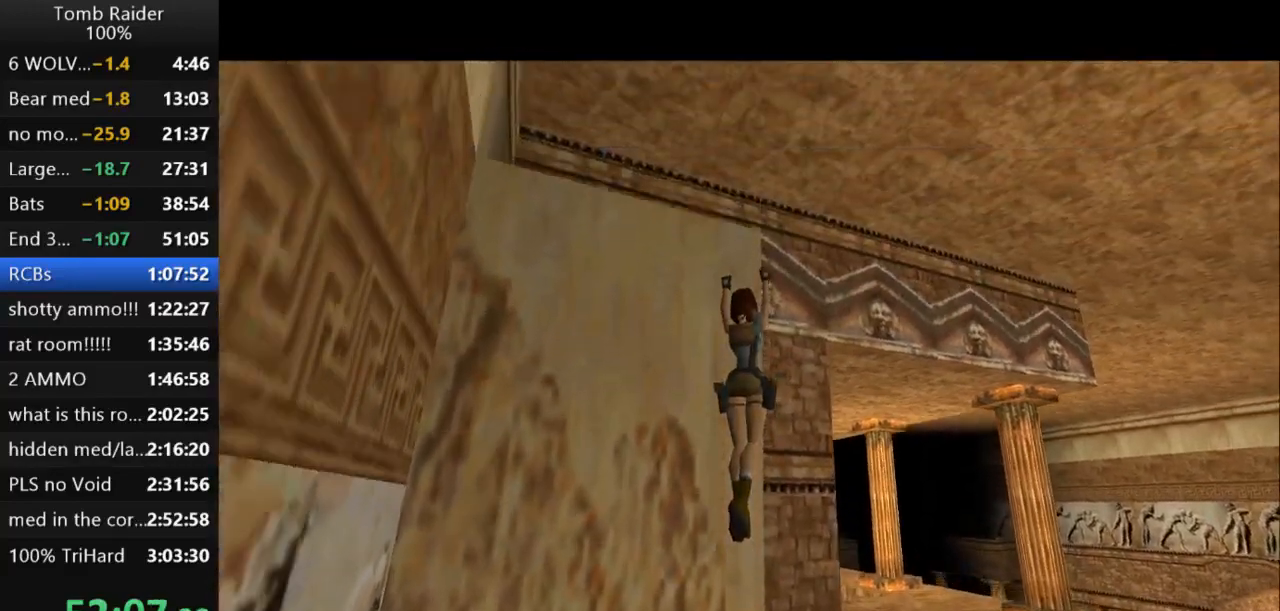
{"keys": ["jump"], "events": []}
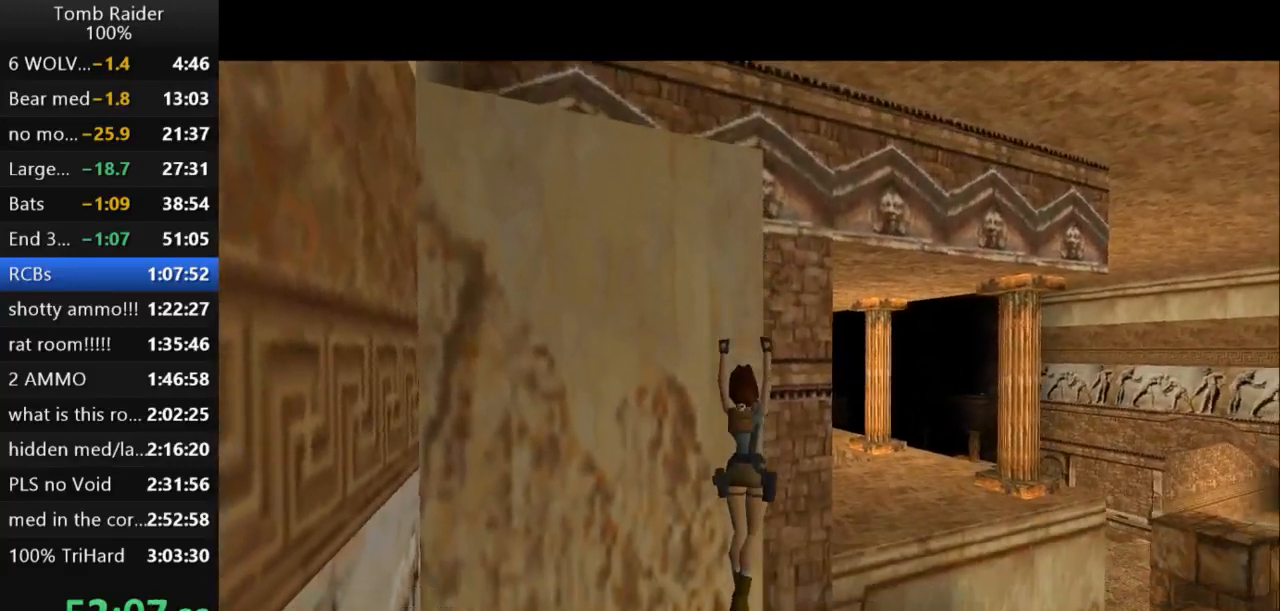
{"keys": ["jump"], "events": []}
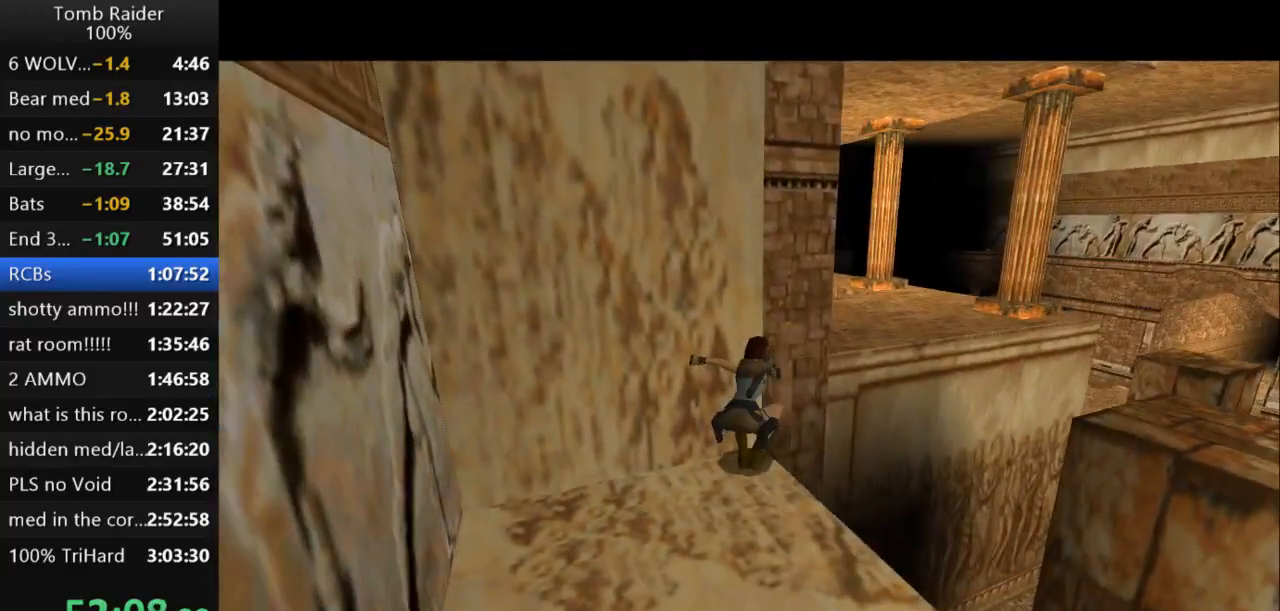
{"keys": ["jump"], "events": []}
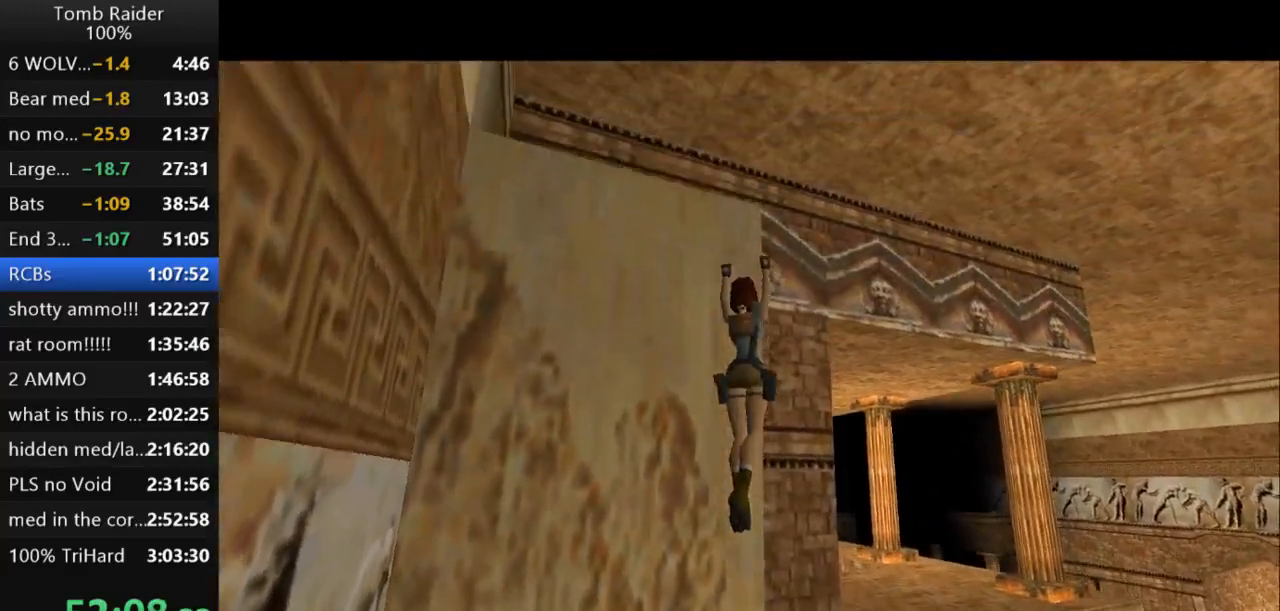
{"keys": [], "events": [[500, "jump", "up"]]}
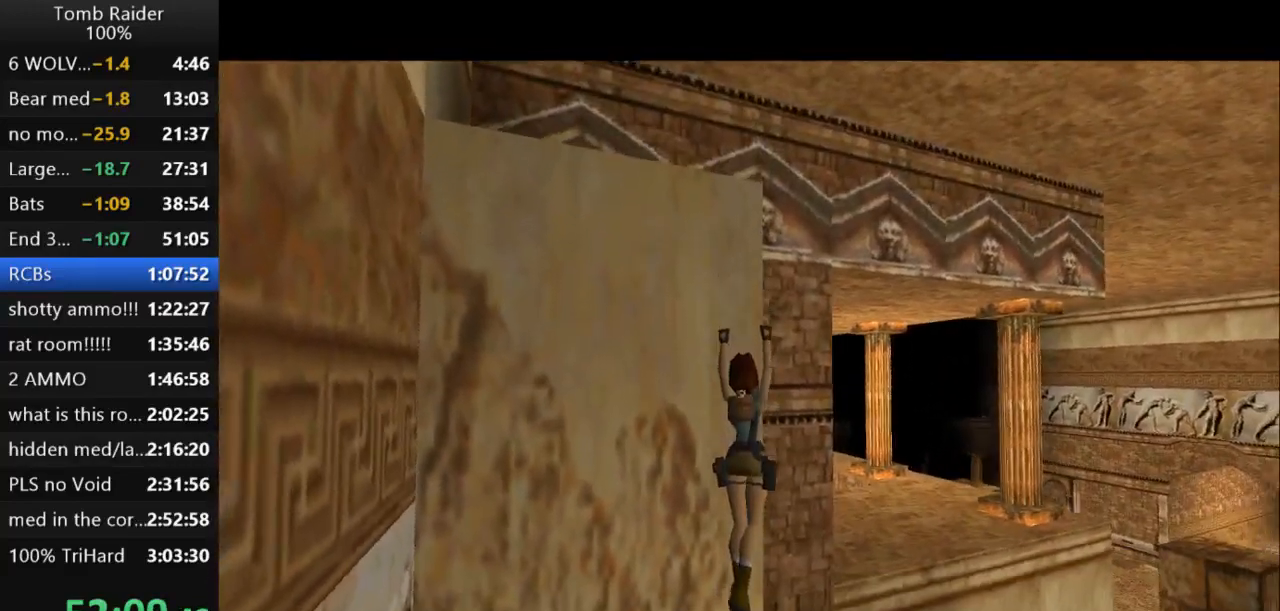
{"keys": [], "events": []}
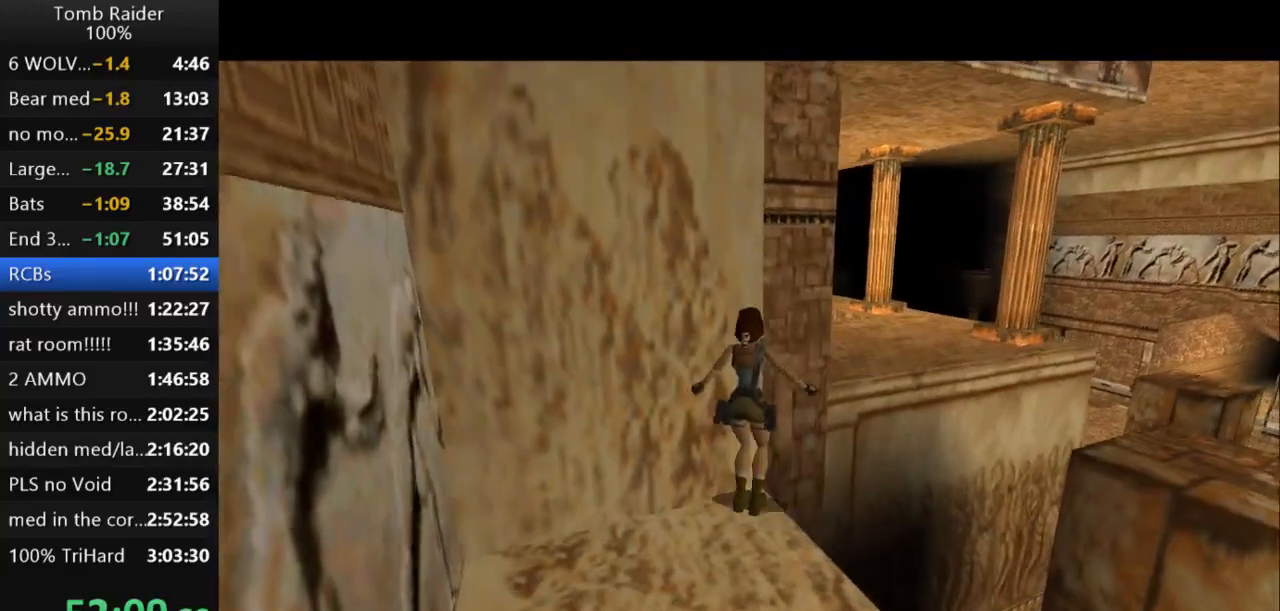
{"keys": [], "events": []}
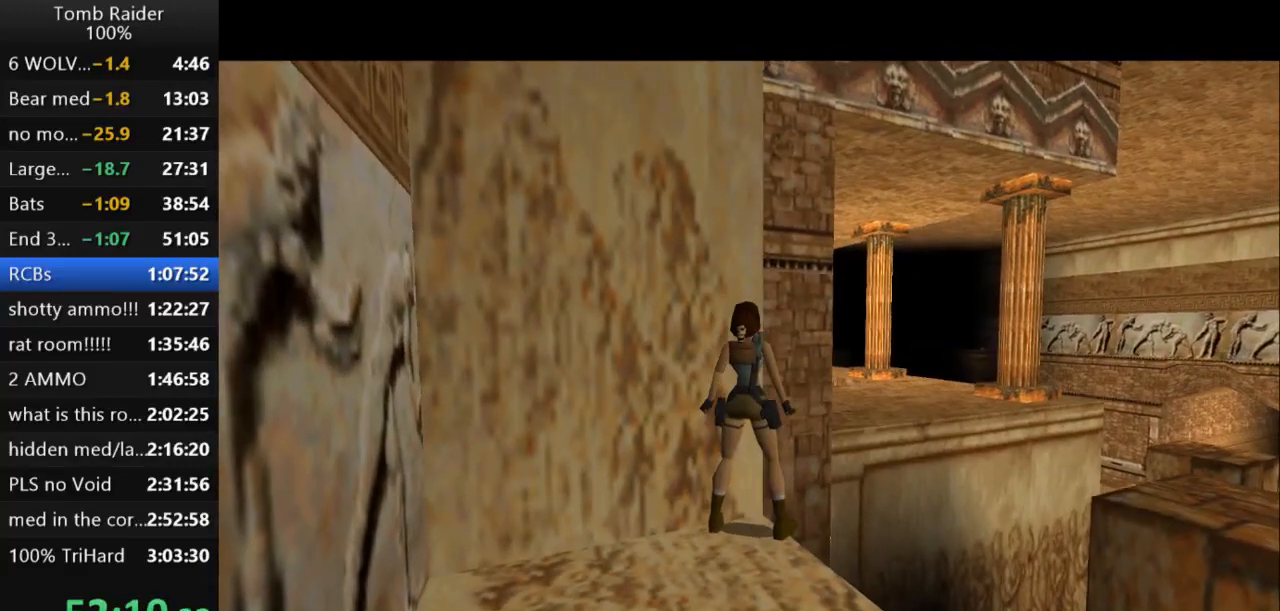
{"keys": ["jump"], "events": [[133, "right", "down"], [267, "right", "up"], [400, "jump", "down"]]}
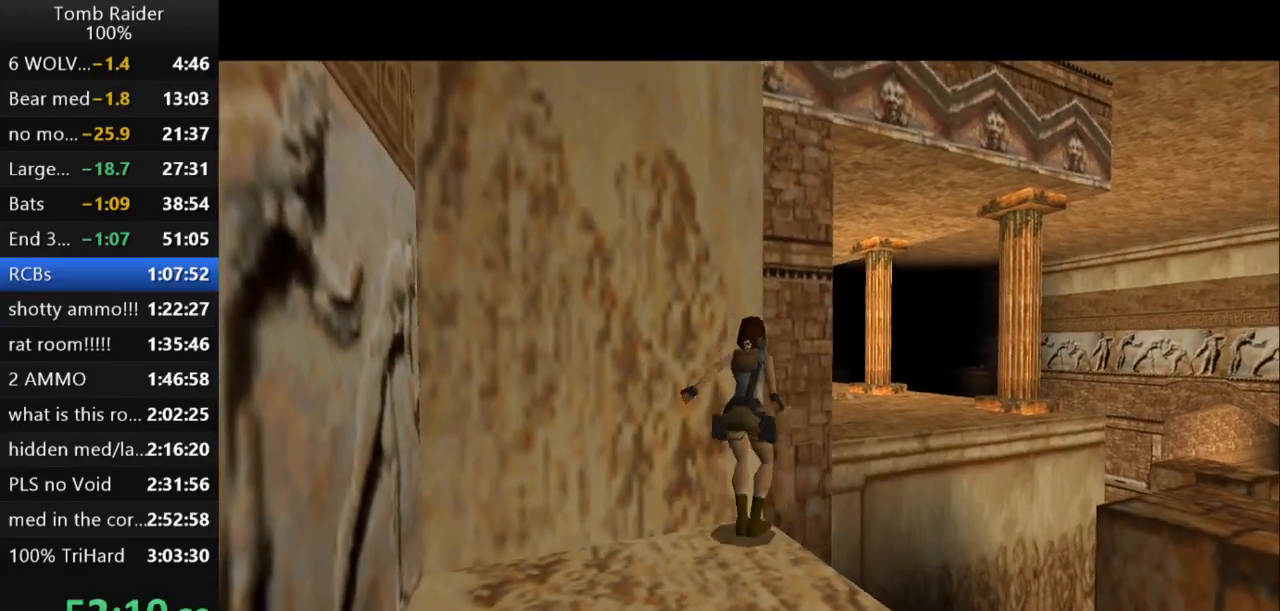
{"keys": ["jump"], "events": []}
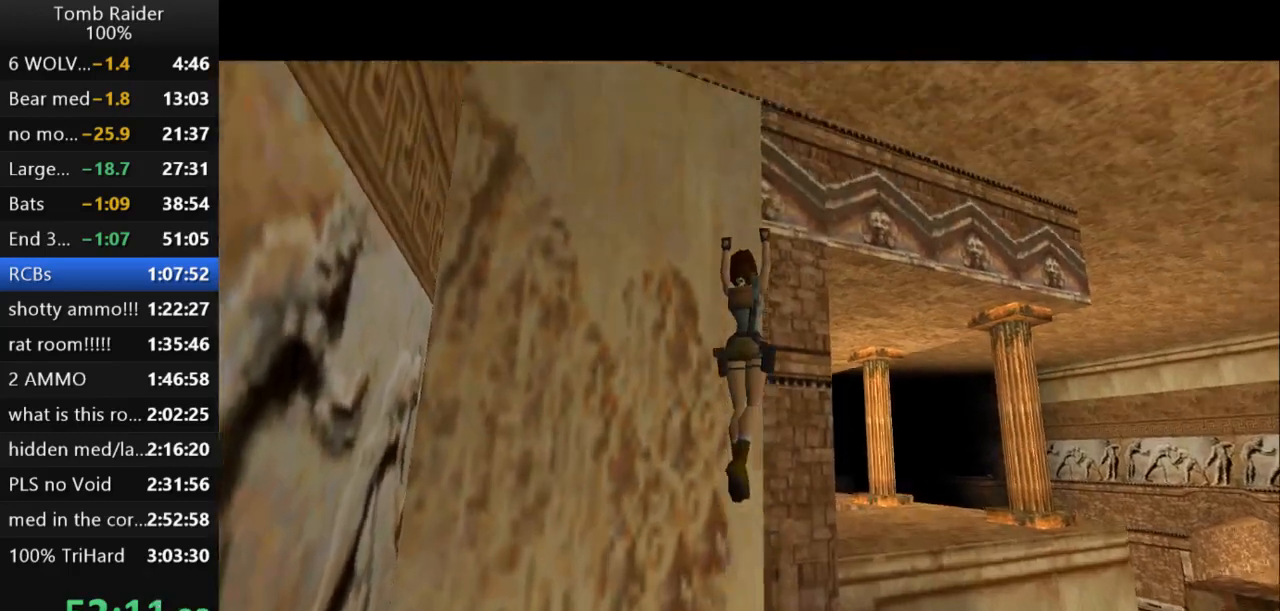
{"keys": ["jump"], "events": []}
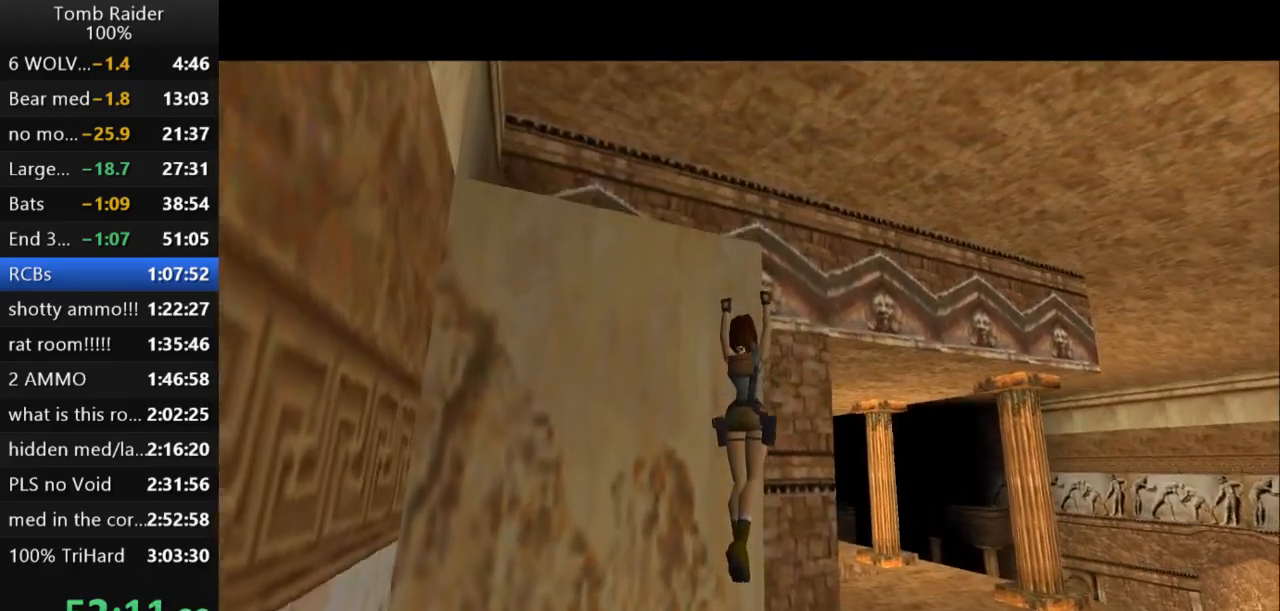
{"keys": [], "events": [[467, "jump", "up"]]}
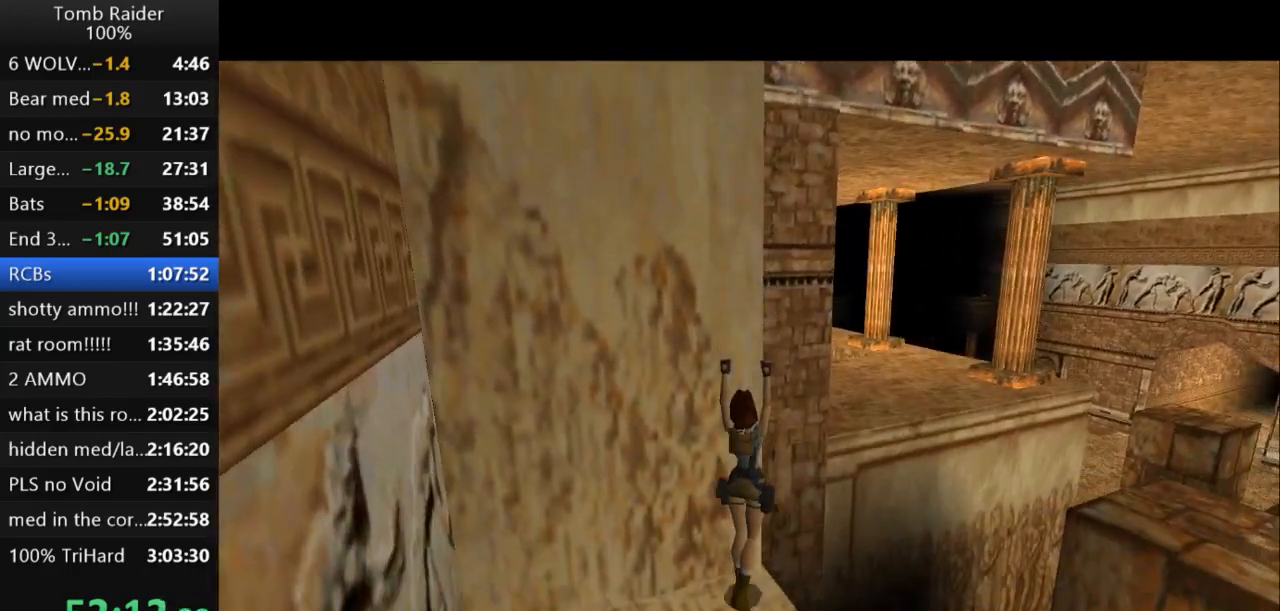
{"keys": [], "events": []}
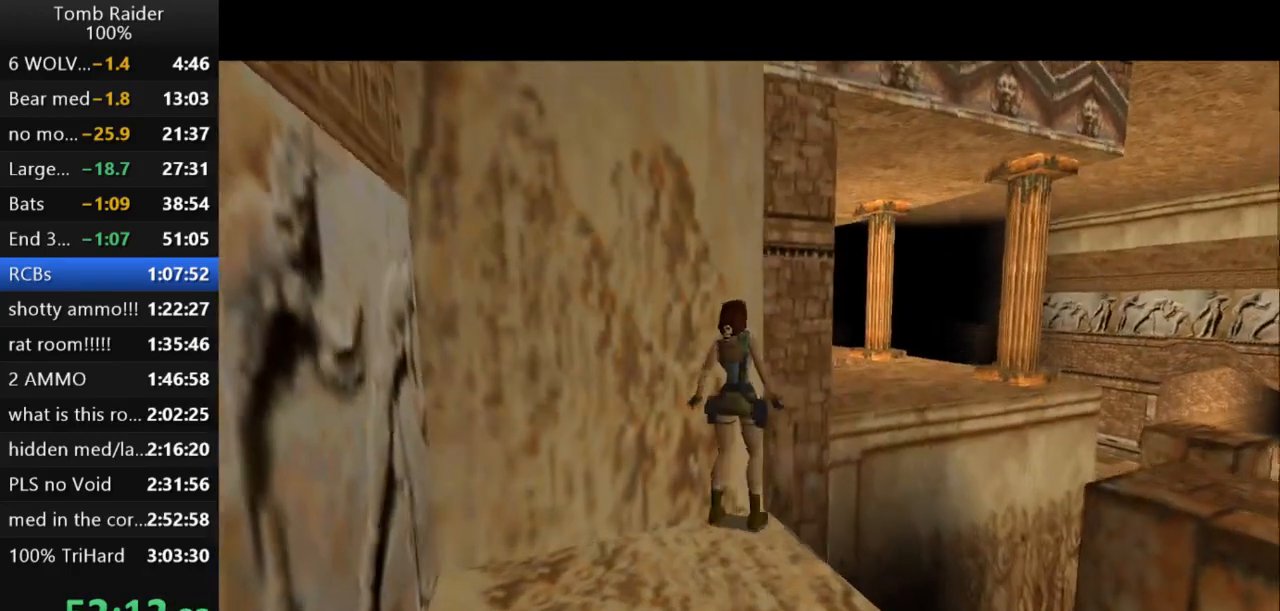
{"keys": [], "events": [[333, "right", "down"], [467, "right", "up"]]}
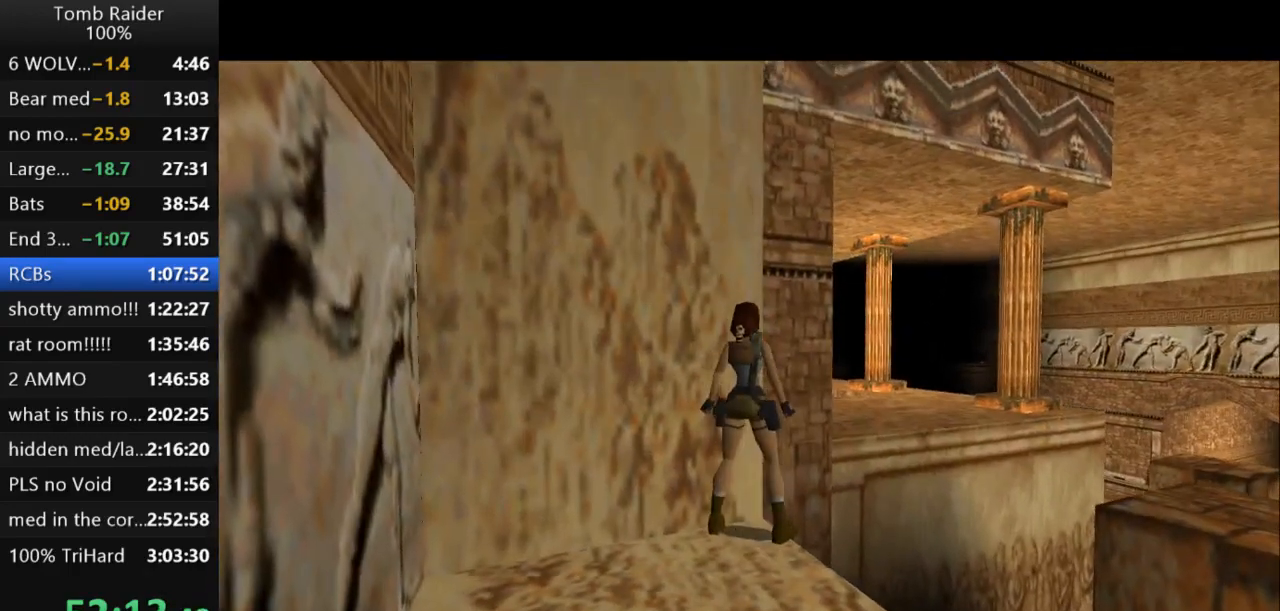
{"keys": ["jump"], "events": [[33, "jump", "down"]]}
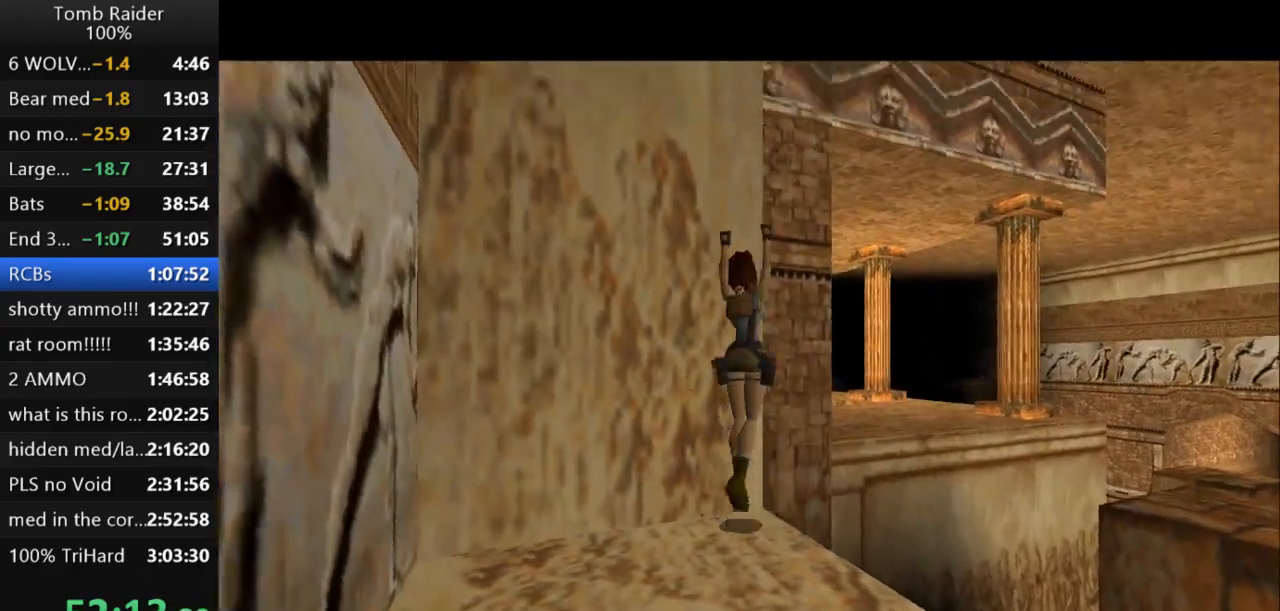
{"keys": ["jump"], "events": []}
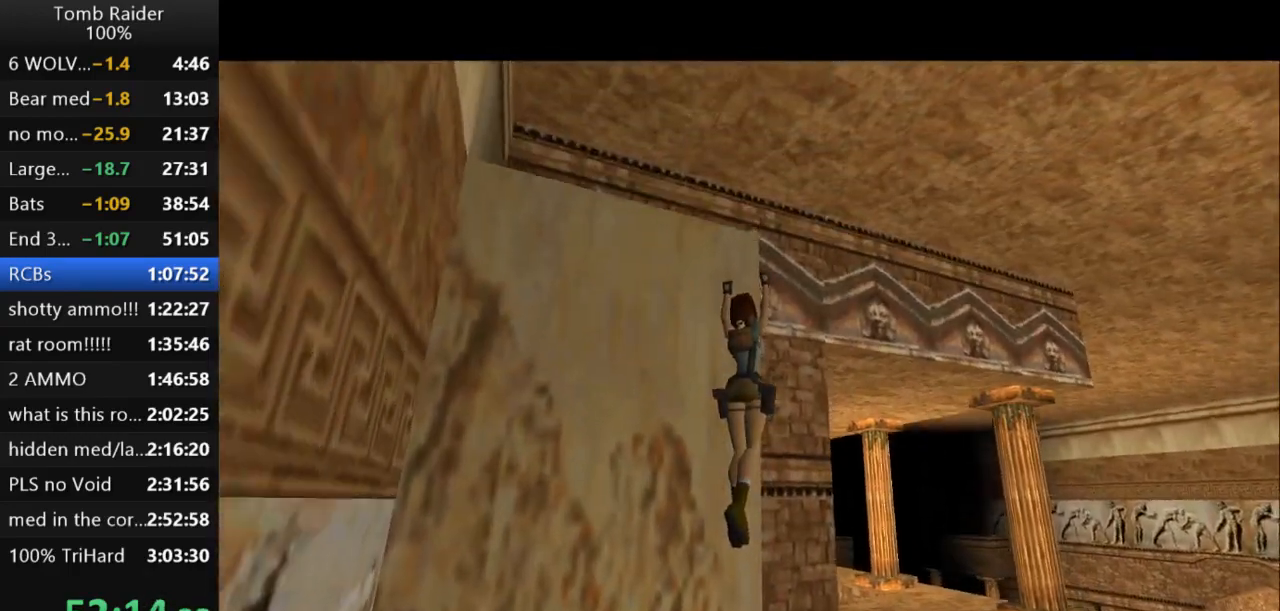
{"keys": ["jump"], "events": []}
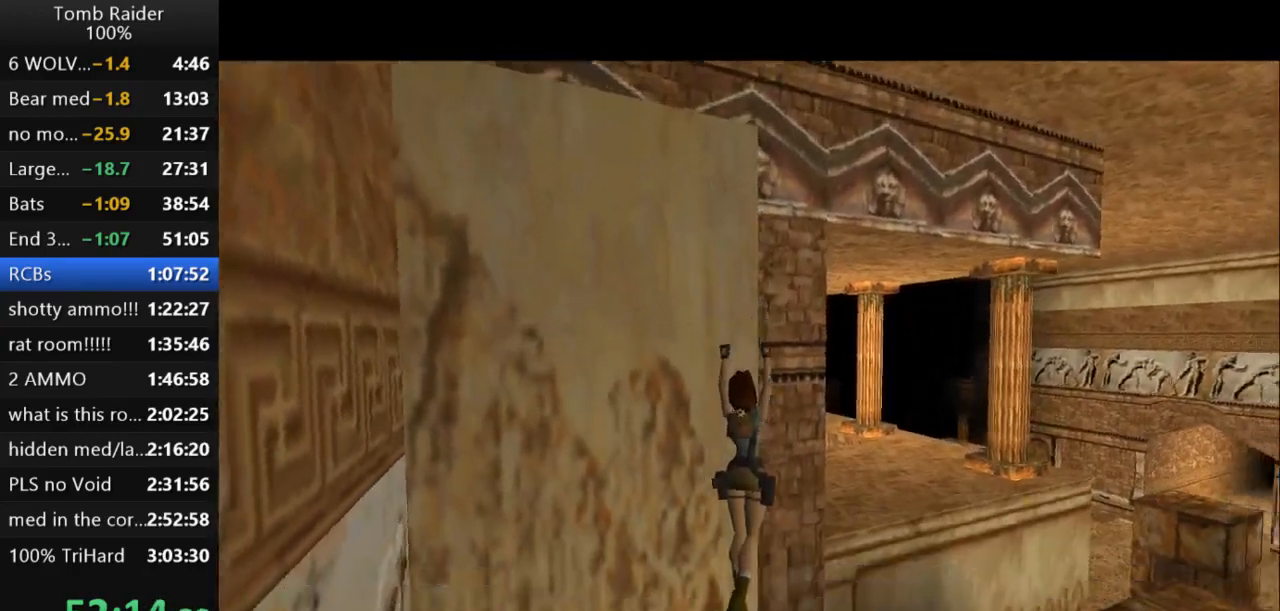
{"keys": ["jump"], "events": []}
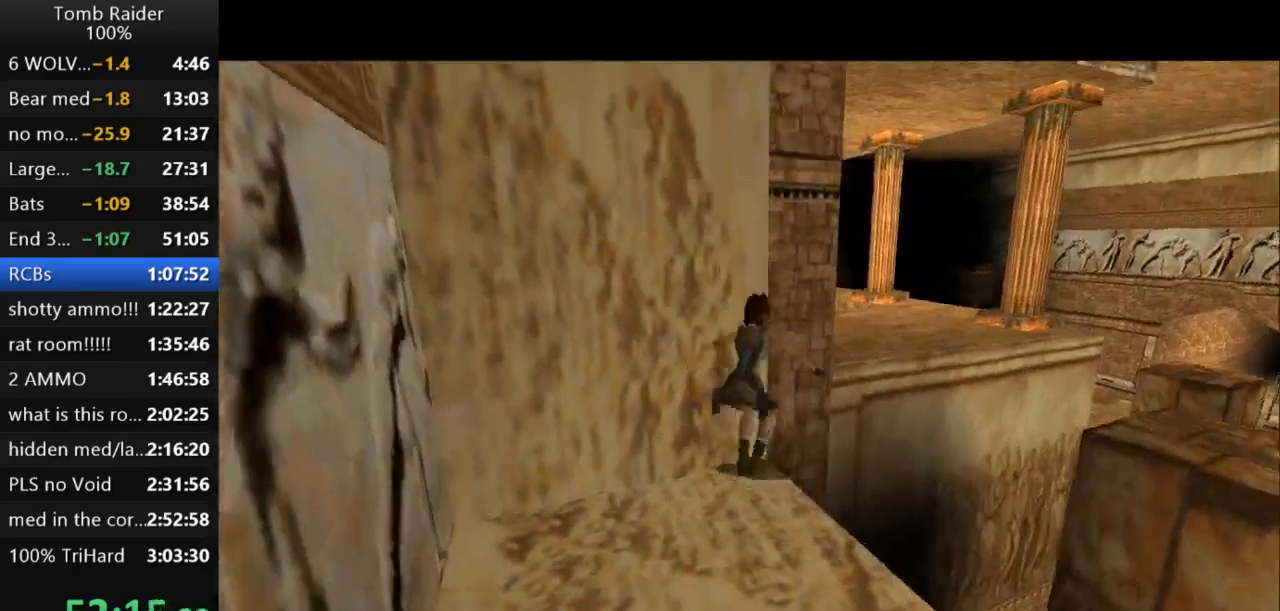
{"keys": ["jump"], "events": []}
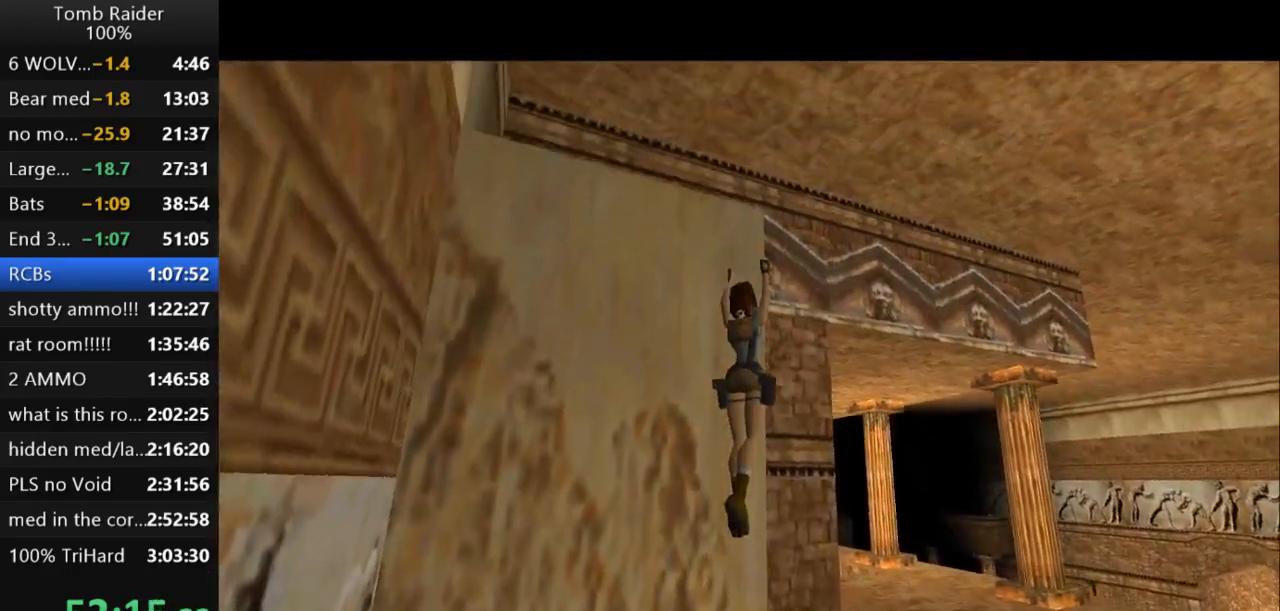
{"keys": ["jump"], "events": []}
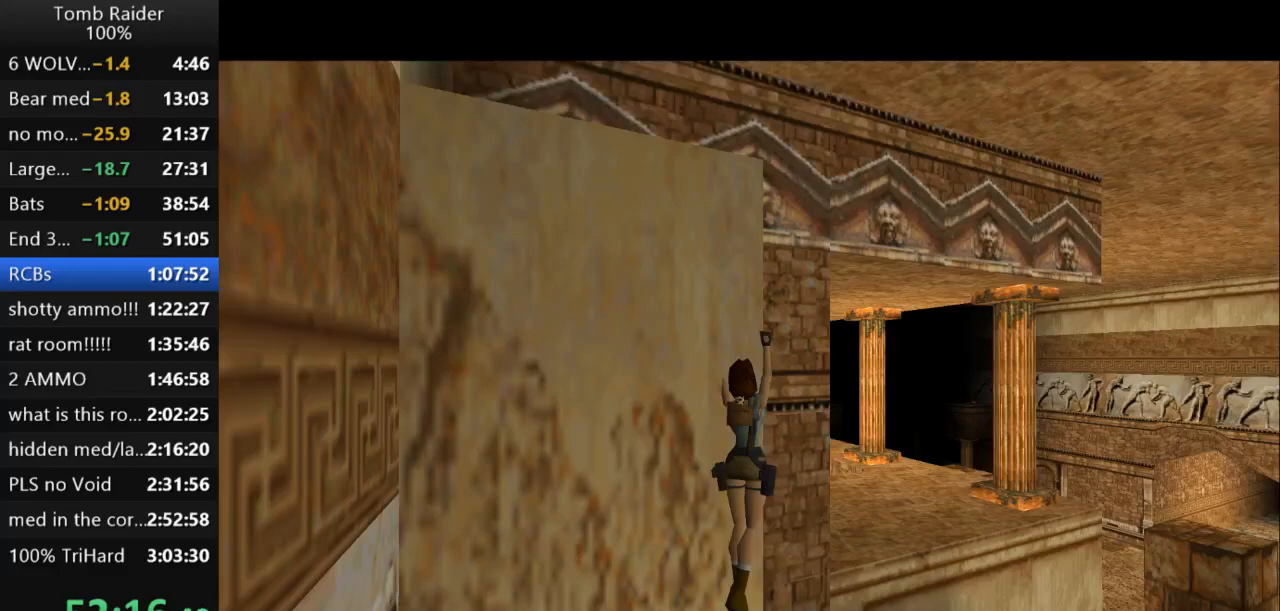
{"keys": ["jump"], "events": []}
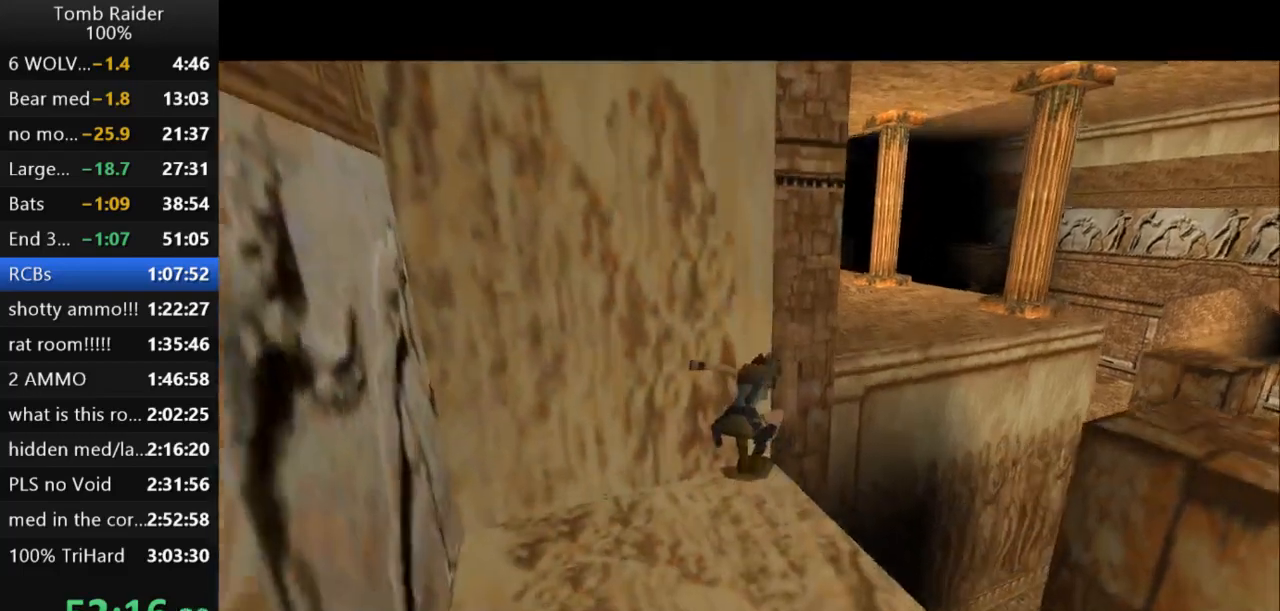
{"keys": ["guns", "jump"], "events": [[233, "guns", "down"]]}
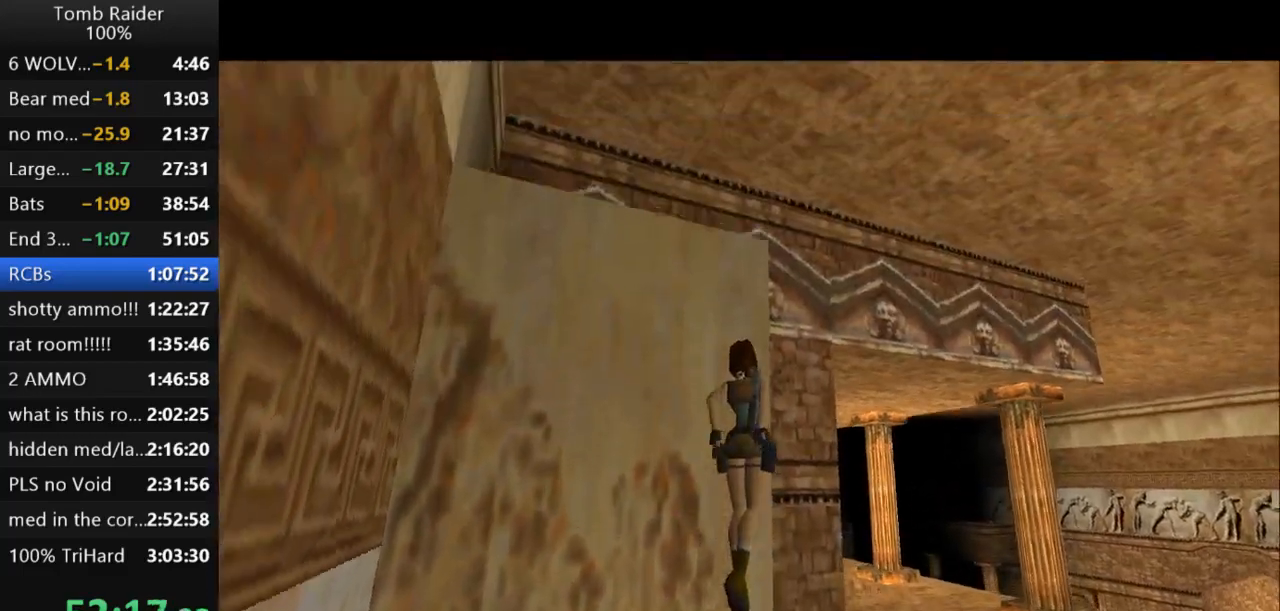
{"keys": [], "events": [[167, "guns", "up"], [200, "jump", "up"]]}
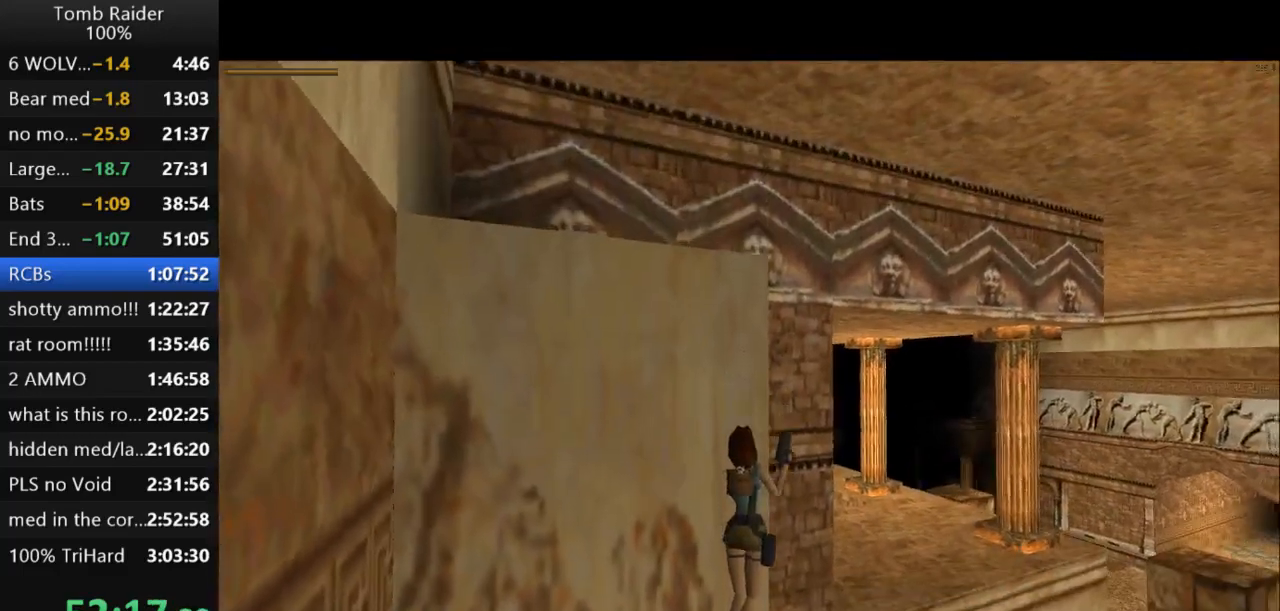
{"keys": ["left"], "events": [[367, "left", "down"]]}
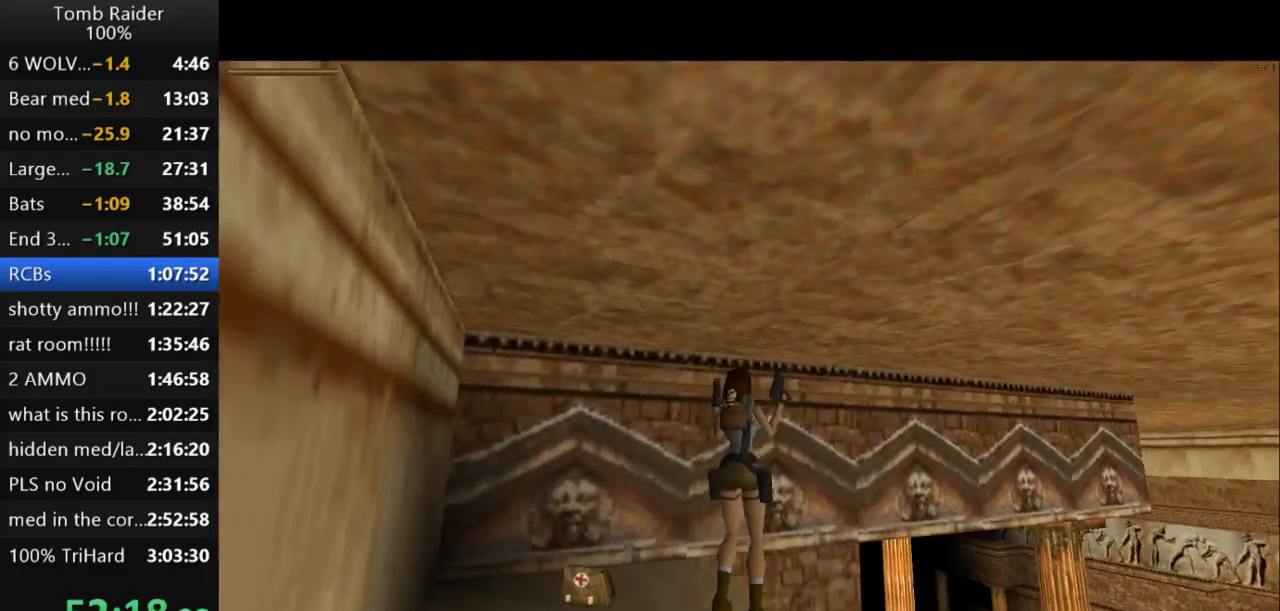
{"keys": ["guns", "left"], "events": [[500, "guns", "down"]]}
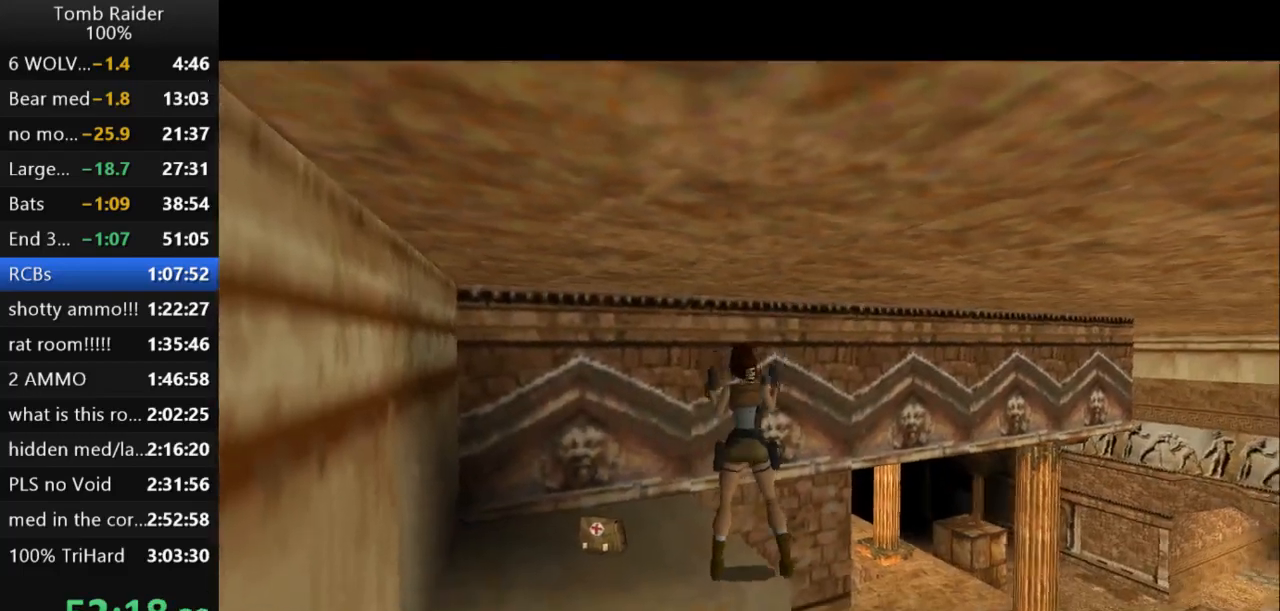
{"keys": [], "events": [[267, "guns", "up"], [300, "up", "down"], [367, "left", "up"], [467, "up", "up"]]}
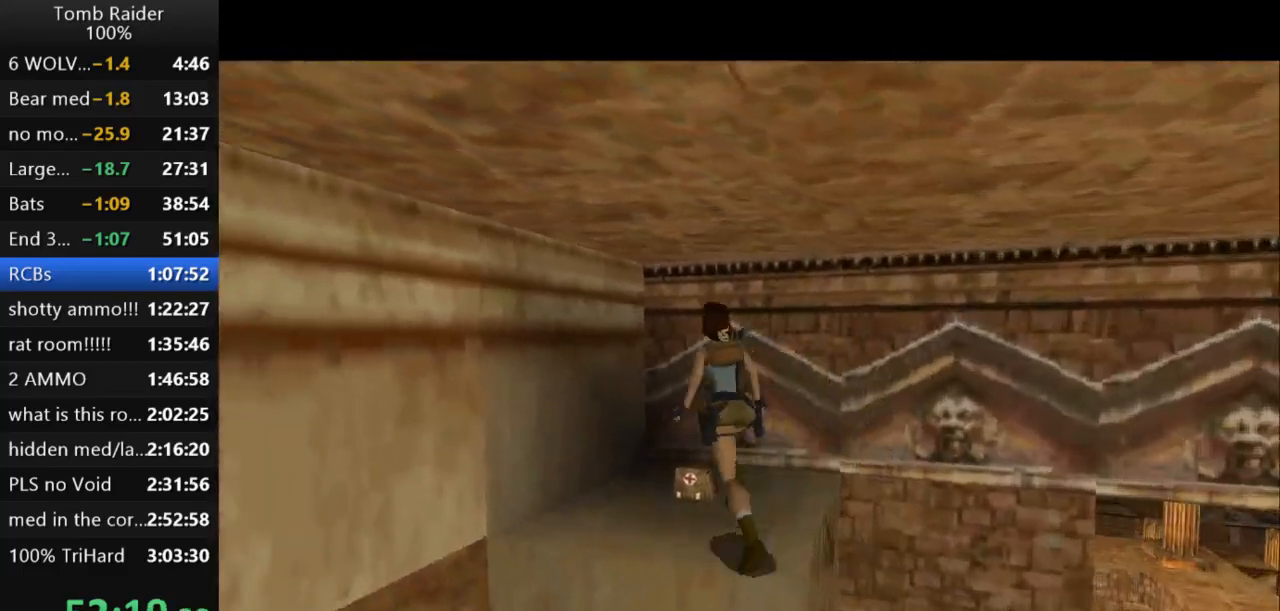
{"keys": ["action2"], "events": [[100, "left", "down"], [167, "action2", "down"], [267, "left", "up"]]}
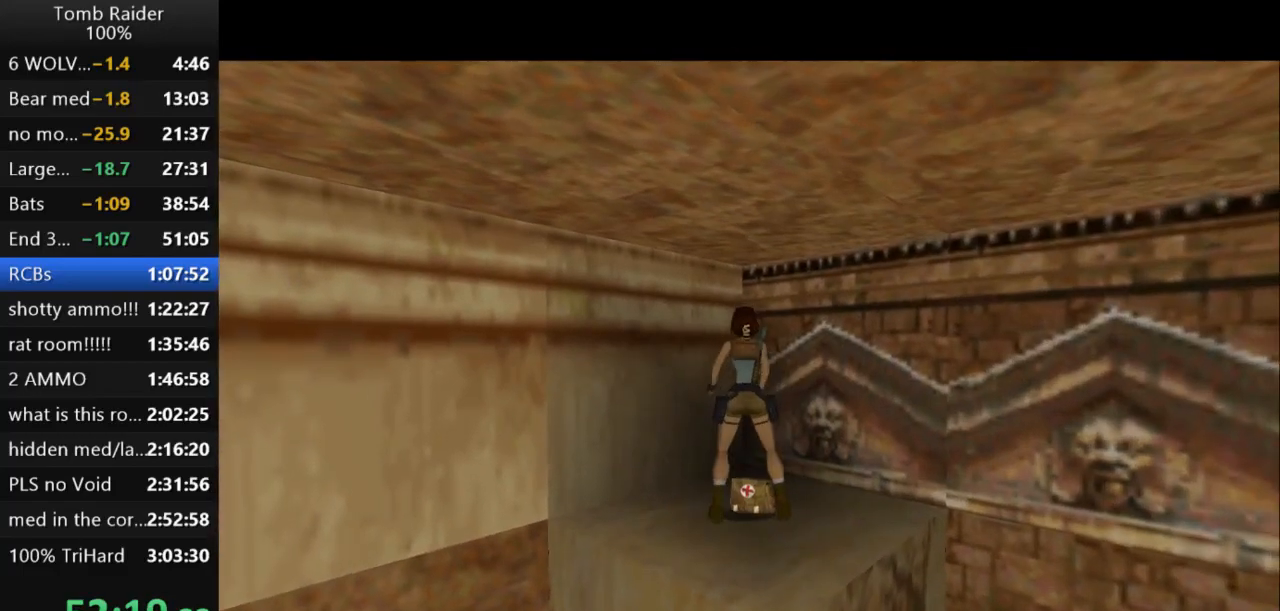
{"keys": [], "events": [[433, "action2", "up"]]}
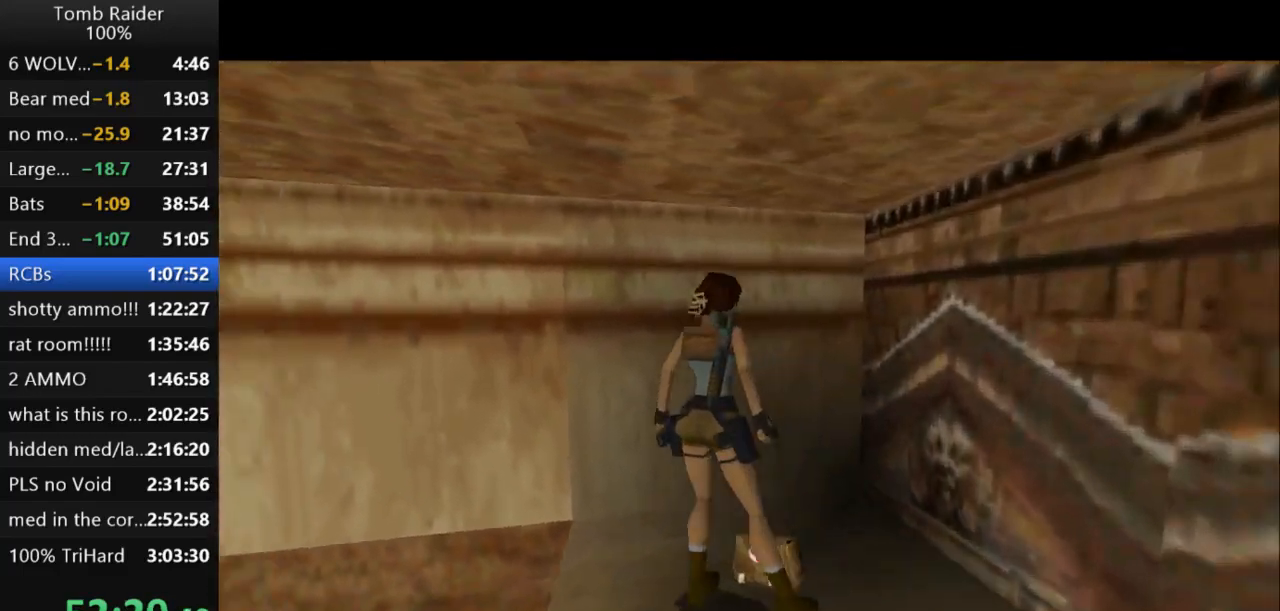
{"keys": ["right"], "events": [[33, "right", "down"]]}
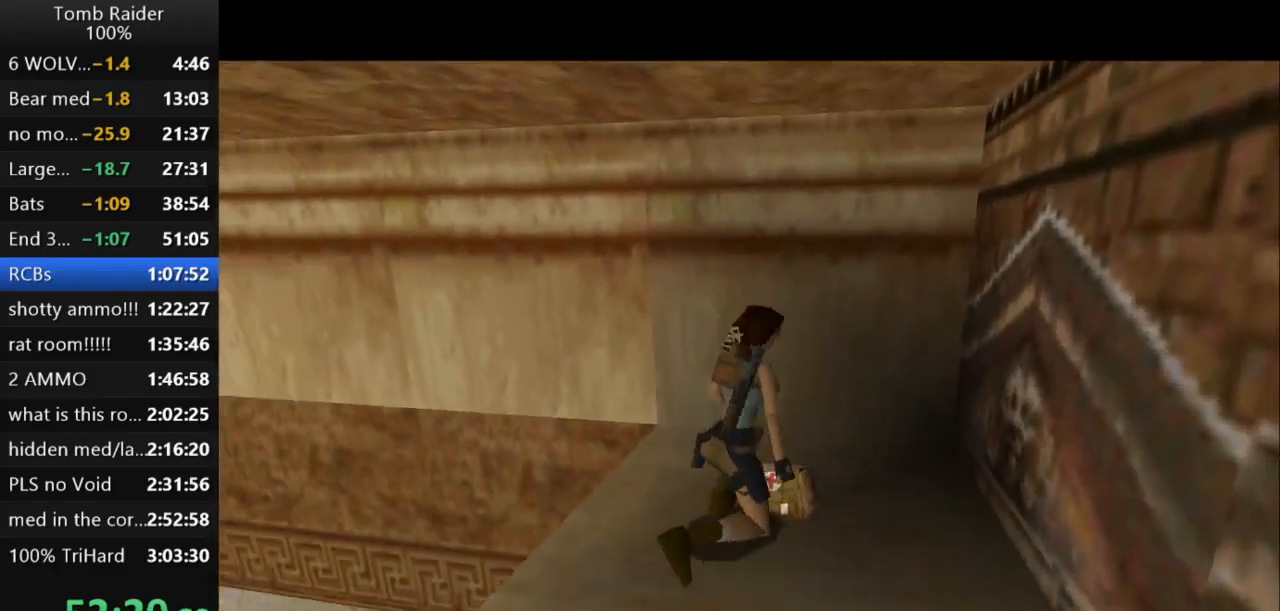
{"keys": ["right"], "events": []}
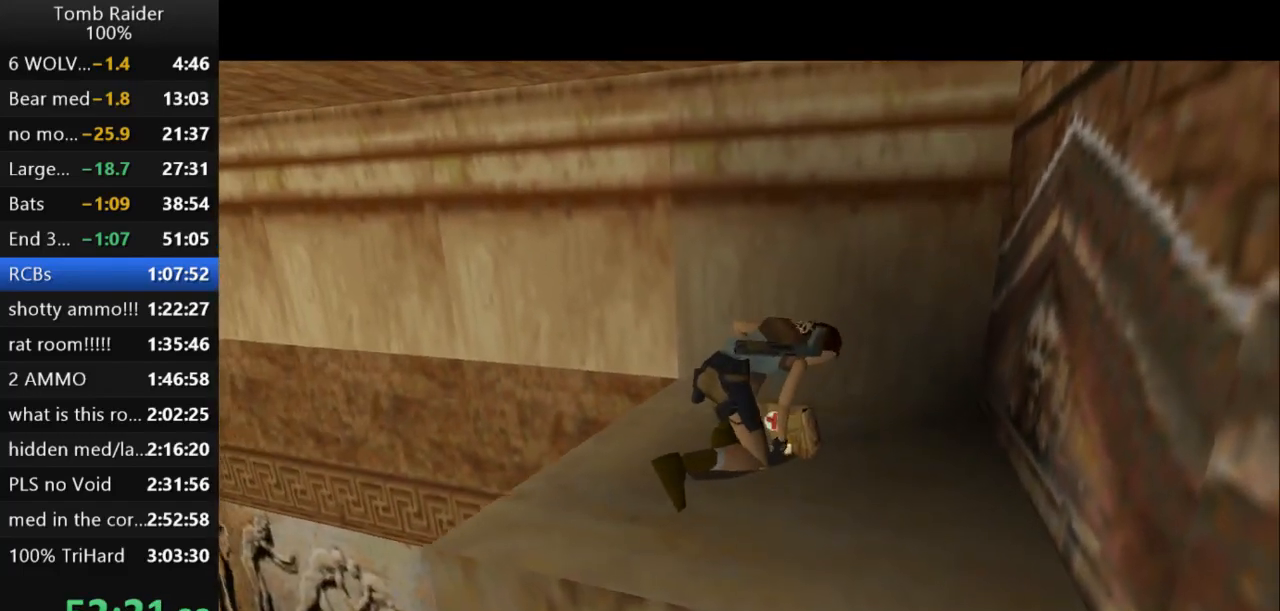
{"keys": ["right"], "events": []}